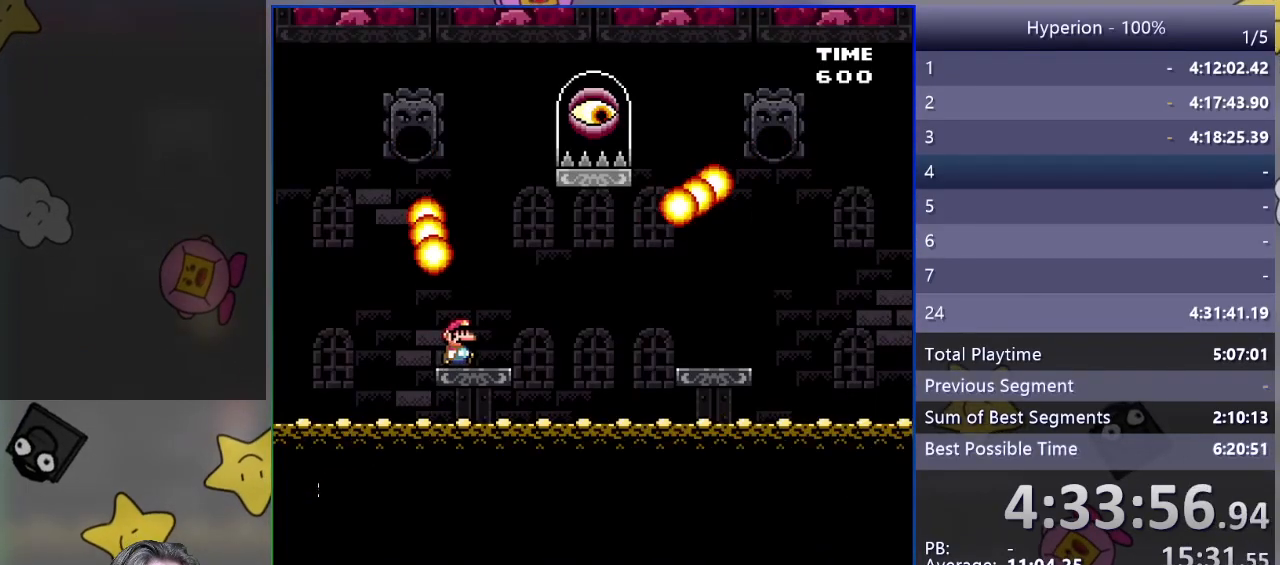
Gameplay with a controller (PlayStation layout); each line is a JSON object with the inputs held at the frame after it. "events" lists button and stick changes between this image and that frame as [ms after this image, input, new state], when the widget could be followed in between. Not read: left_stick right_stick.
{"buttons": ["CROSS", "SQUARE", "DPAD_RIGHT"], "events": [[183, "DPAD_RIGHT", "up"], [200, "CROSS", "down"], [233, "DPAD_LEFT", "down"], [417, "DPAD_LEFT", "up"], [500, "DPAD_RIGHT", "down"]]}
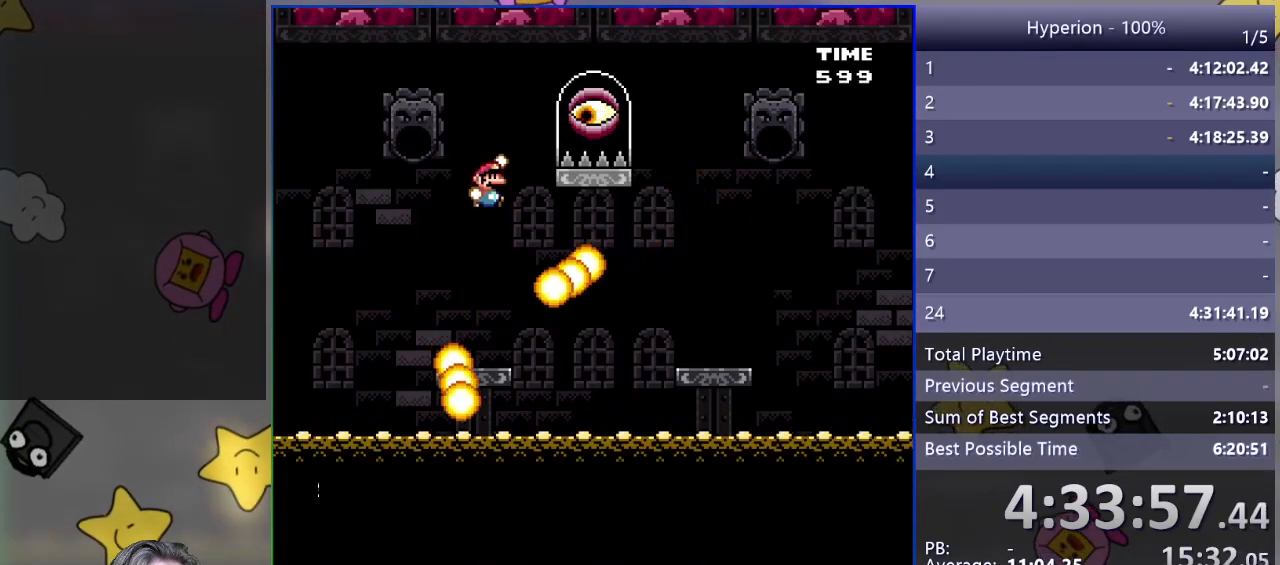
{"buttons": ["SQUARE", "DPAD_RIGHT"], "events": [[83, "DPAD_RIGHT", "up"], [267, "DPAD_LEFT", "down"], [400, "DPAD_LEFT", "up"], [467, "CROSS", "up"], [500, "DPAD_RIGHT", "down"]]}
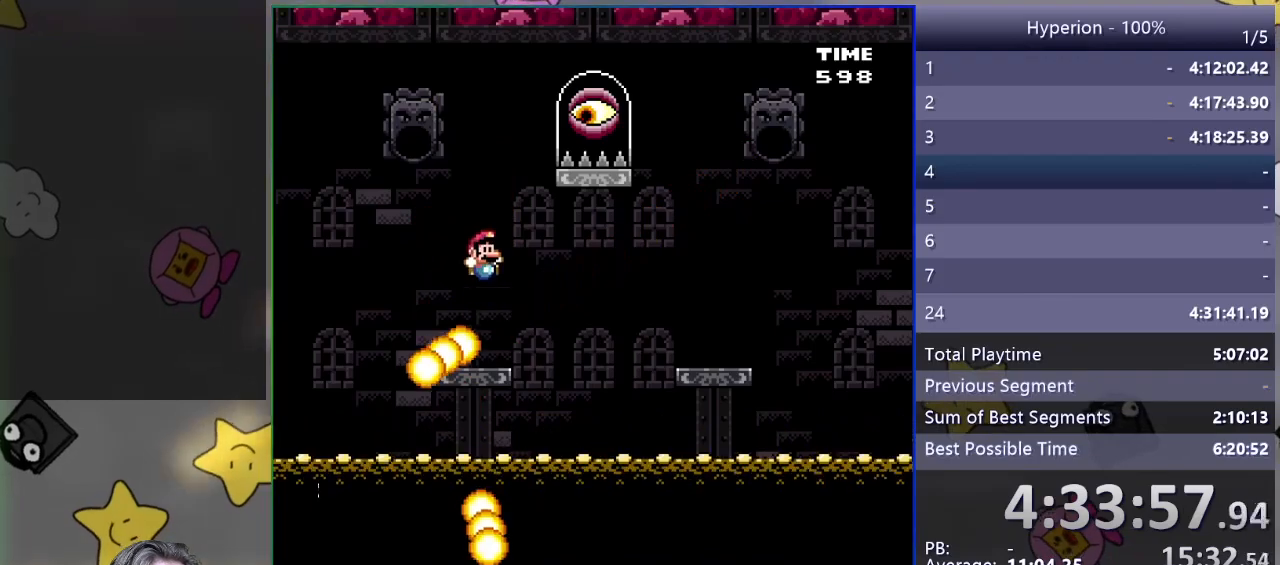
{"buttons": ["CROSS", "SQUARE"], "events": [[250, "CROSS", "down"], [467, "DPAD_RIGHT", "up"]]}
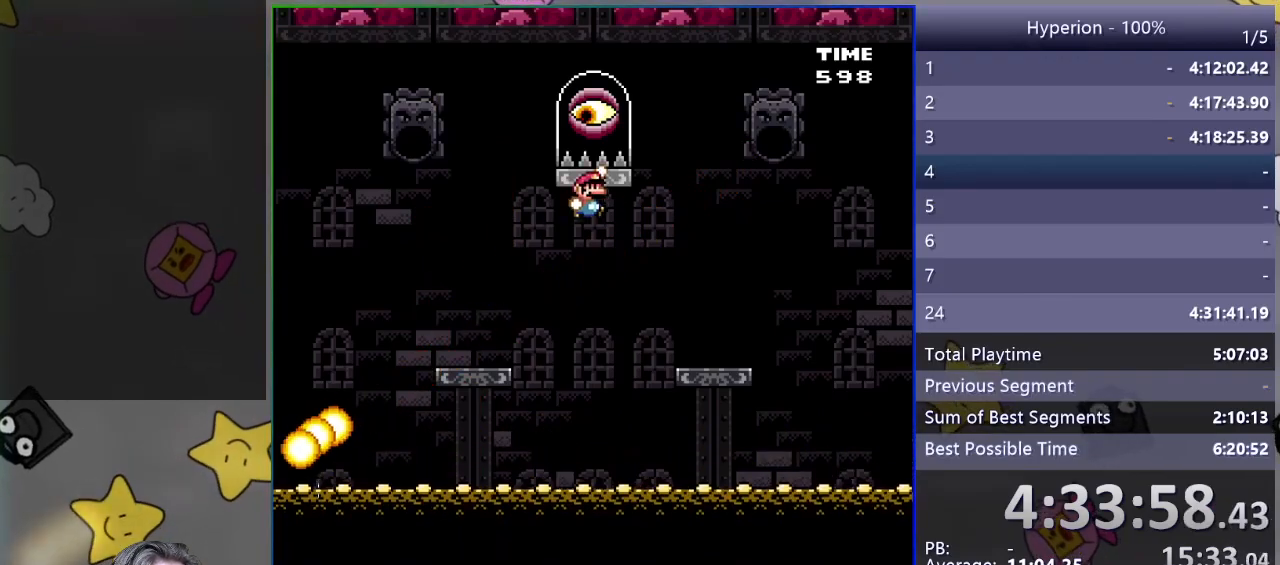
{"buttons": ["SQUARE"], "events": [[50, "DPAD_LEFT", "down"], [300, "DPAD_LEFT", "up"], [417, "DPAD_RIGHT", "down"], [450, "CROSS", "up"], [483, "DPAD_RIGHT", "up"]]}
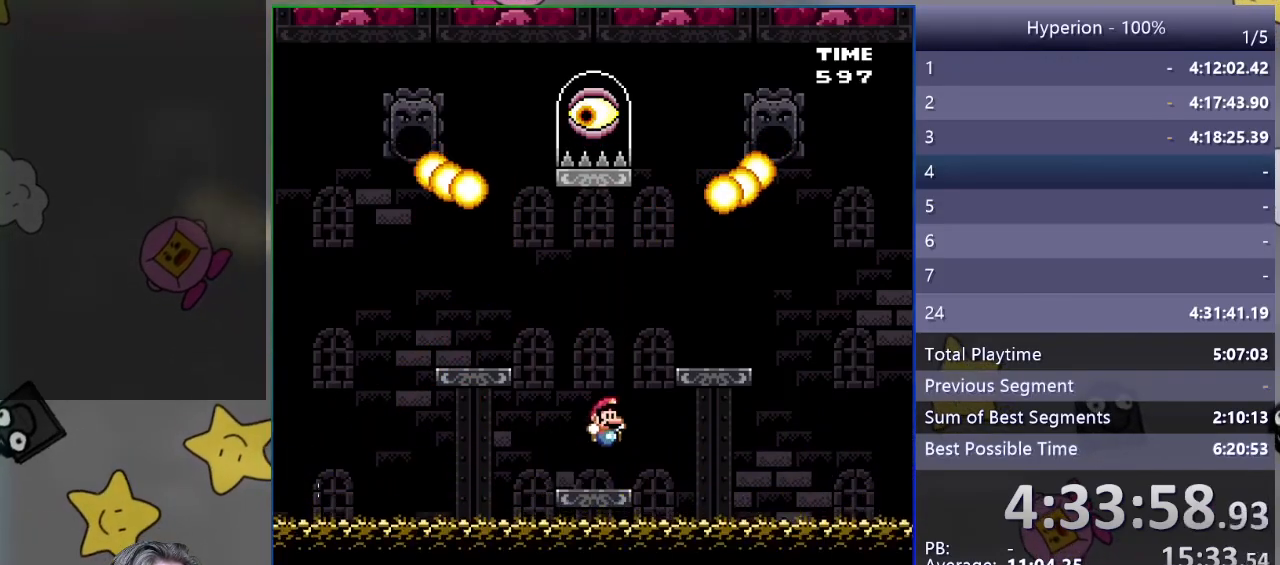
{"buttons": ["SQUARE"], "events": [[350, "DPAD_LEFT", "down"], [433, "DPAD_LEFT", "up"]]}
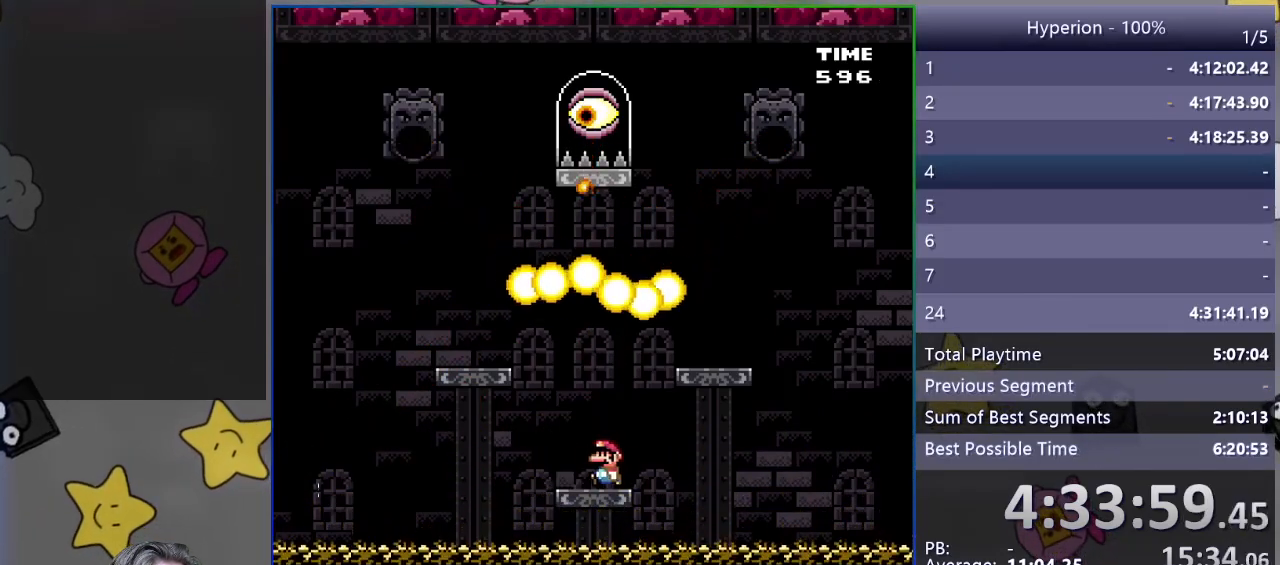
{"buttons": ["SQUARE"], "events": [[350, "DPAD_LEFT", "down"], [450, "DPAD_LEFT", "up"]]}
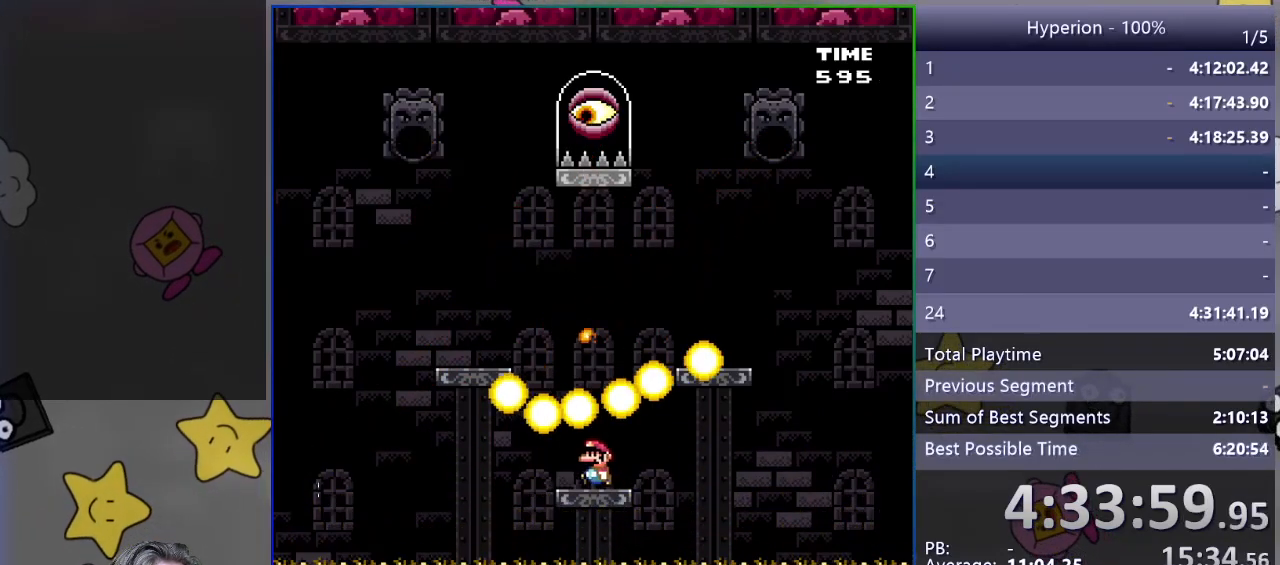
{"buttons": ["CROSS", "SQUARE"], "events": [[133, "DPAD_RIGHT", "down"], [333, "CROSS", "down"], [433, "DPAD_RIGHT", "up"]]}
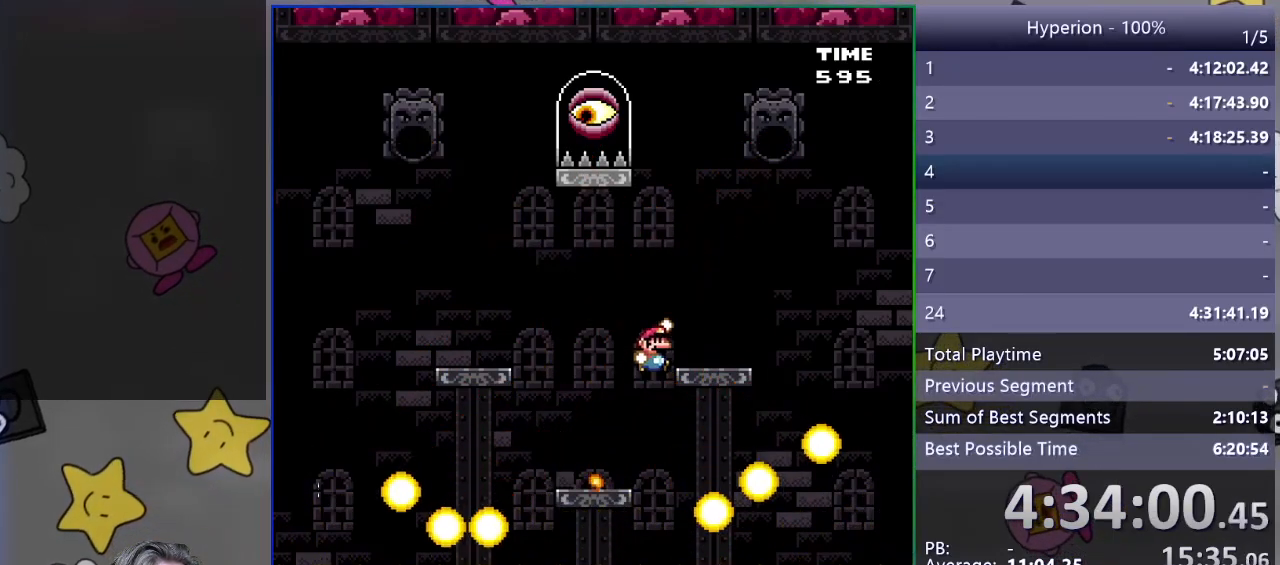
{"buttons": ["SQUARE", "DPAD_LEFT"], "events": [[33, "DPAD_LEFT", "down"], [117, "DPAD_LEFT", "up"], [183, "DPAD_RIGHT", "down"], [217, "CROSS", "up"], [317, "DPAD_RIGHT", "up"], [433, "DPAD_LEFT", "down"]]}
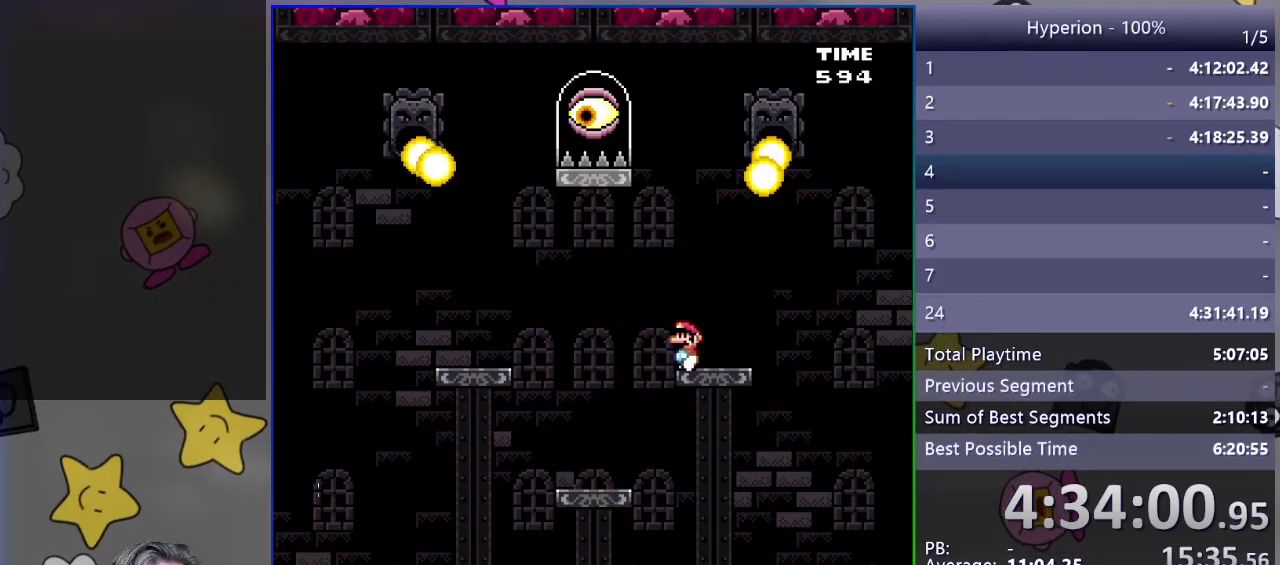
{"buttons": ["SQUARE", "DPAD_RIGHT"], "events": [[100, "CROSS", "down"], [300, "DPAD_LEFT", "up"], [383, "DPAD_RIGHT", "down"], [433, "CROSS", "up"]]}
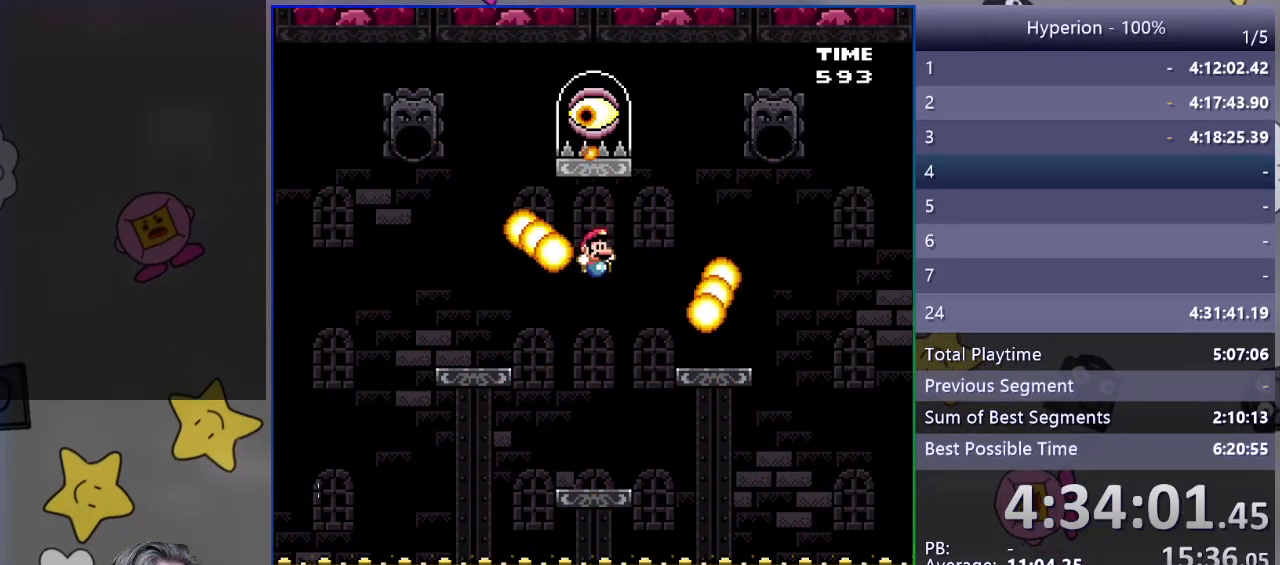
{"buttons": ["SQUARE", "DPAD_LEFT"], "events": [[167, "DPAD_RIGHT", "up"], [233, "DPAD_LEFT", "down"]]}
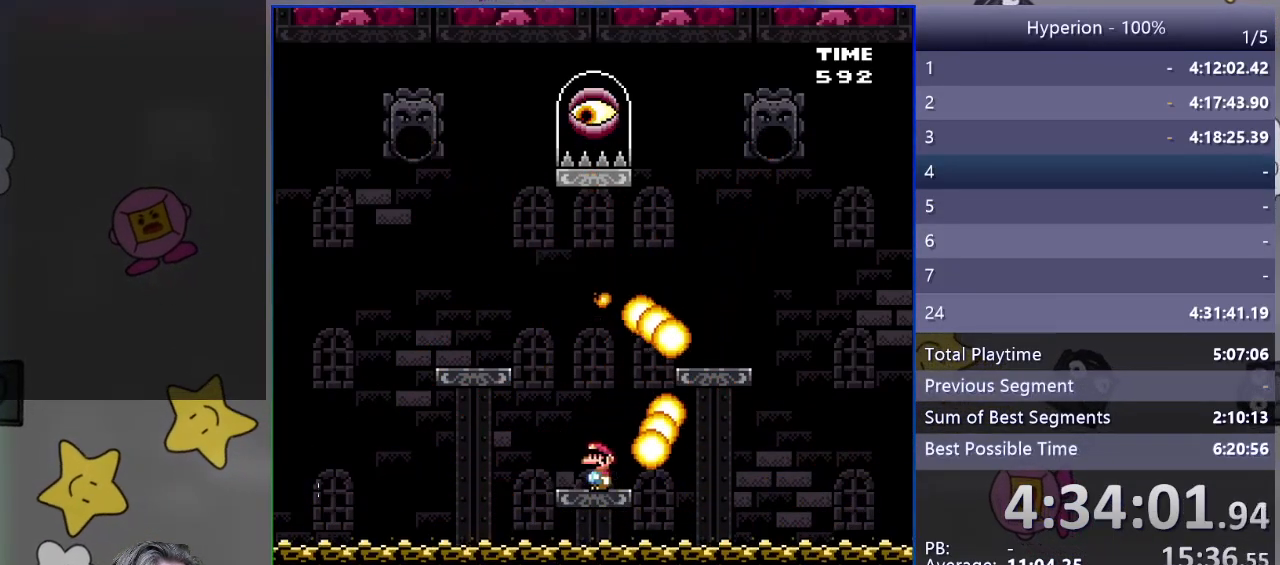
{"buttons": ["SQUARE", "DPAD_RIGHT"], "events": [[100, "CROSS", "down"], [317, "CROSS", "up"], [317, "DPAD_LEFT", "up"], [400, "DPAD_RIGHT", "down"]]}
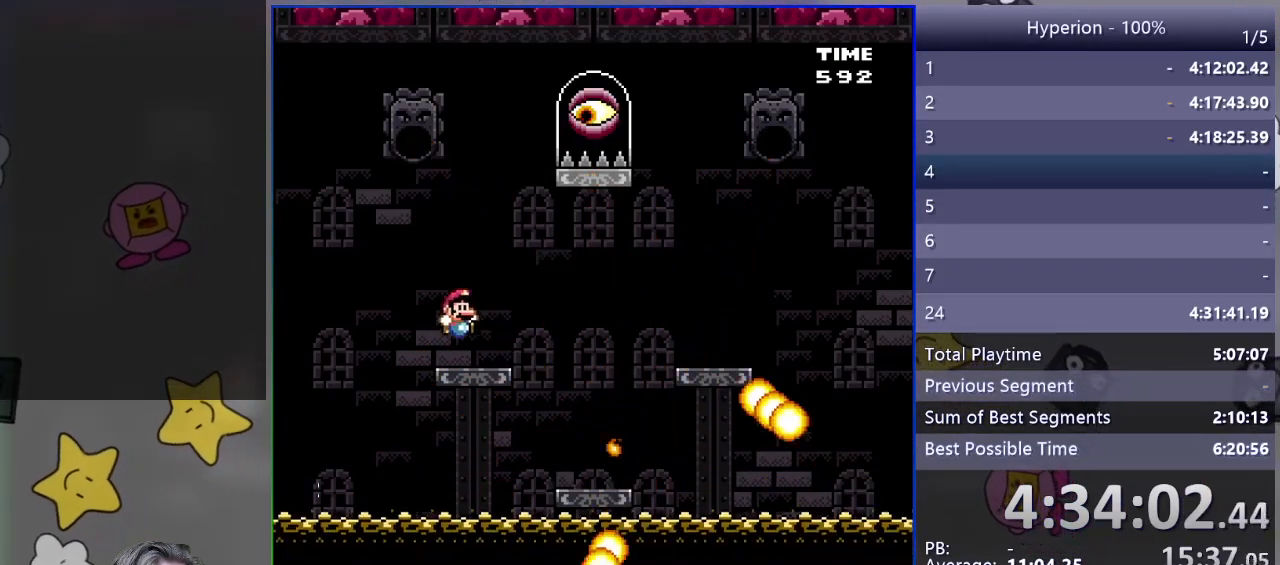
{"buttons": ["CROSS", "SQUARE", "DPAD_RIGHT"], "events": [[33, "DPAD_RIGHT", "up"], [100, "DPAD_RIGHT", "down"], [400, "CROSS", "down"]]}
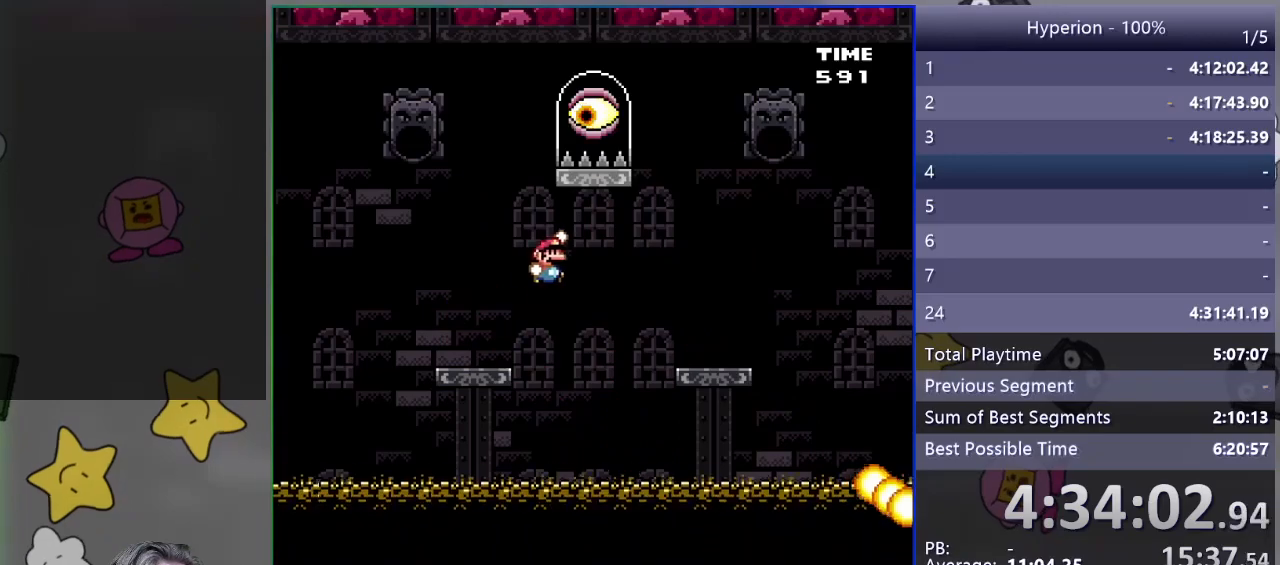
{"buttons": ["SQUARE", "DPAD_LEFT"], "events": [[133, "CROSS", "up"], [383, "DPAD_RIGHT", "up"], [450, "DPAD_LEFT", "down"]]}
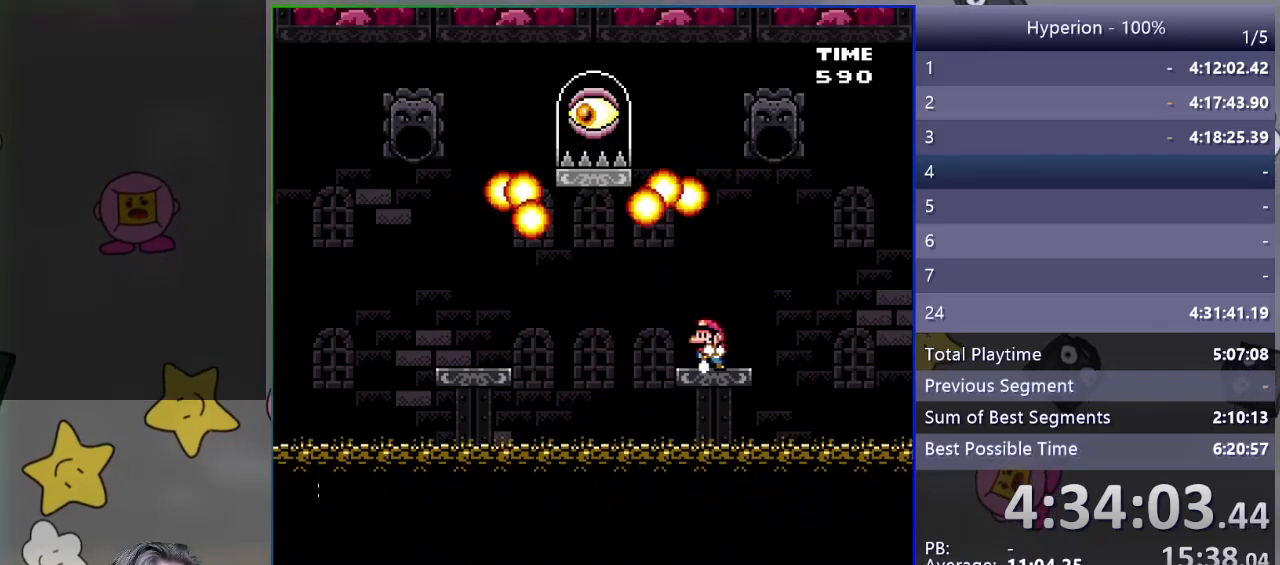
{"buttons": ["CROSS", "SQUARE", "DPAD_RIGHT"], "events": [[83, "DPAD_LEFT", "up"], [350, "DPAD_RIGHT", "down"], [433, "CROSS", "down"]]}
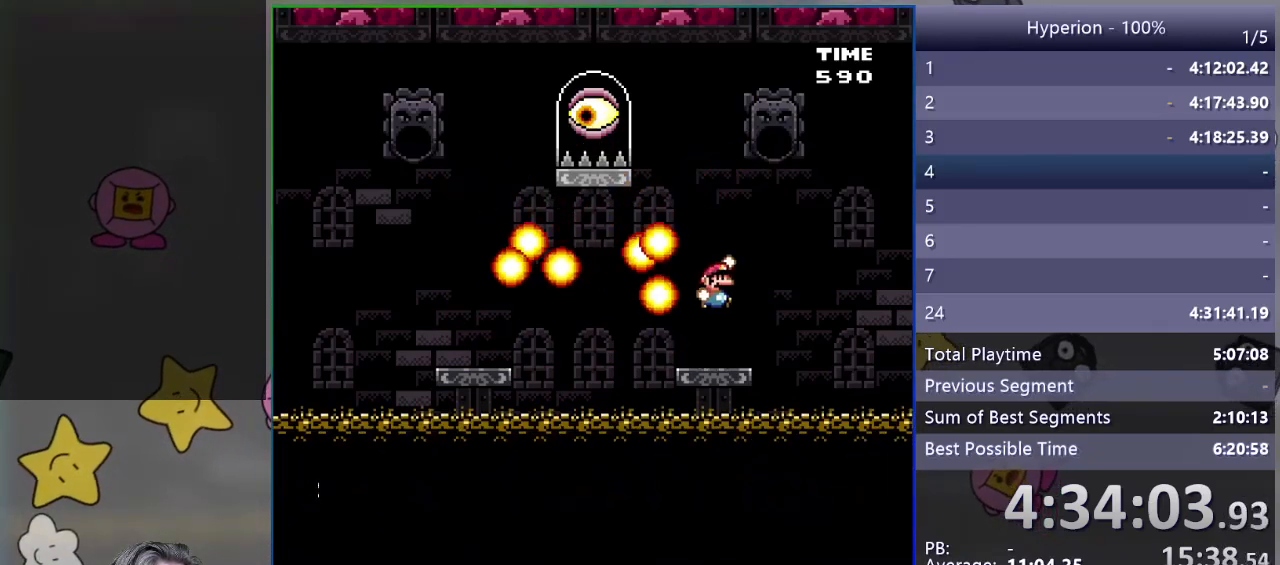
{"buttons": ["SQUARE", "DPAD_RIGHT"], "events": [[33, "DPAD_RIGHT", "up"], [100, "DPAD_LEFT", "down"], [267, "CROSS", "up"], [317, "DPAD_LEFT", "up"], [400, "DPAD_RIGHT", "down"]]}
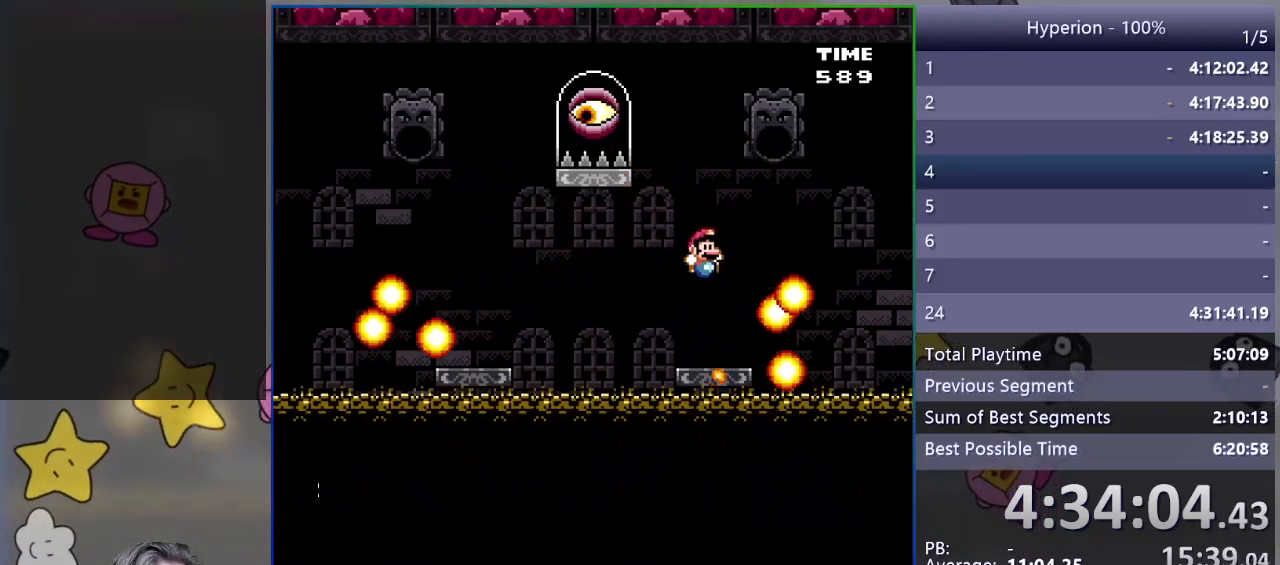
{"buttons": ["CROSS", "SQUARE", "DPAD_LEFT"], "events": [[17, "DPAD_RIGHT", "up"], [200, "DPAD_LEFT", "down"], [467, "CROSS", "down"]]}
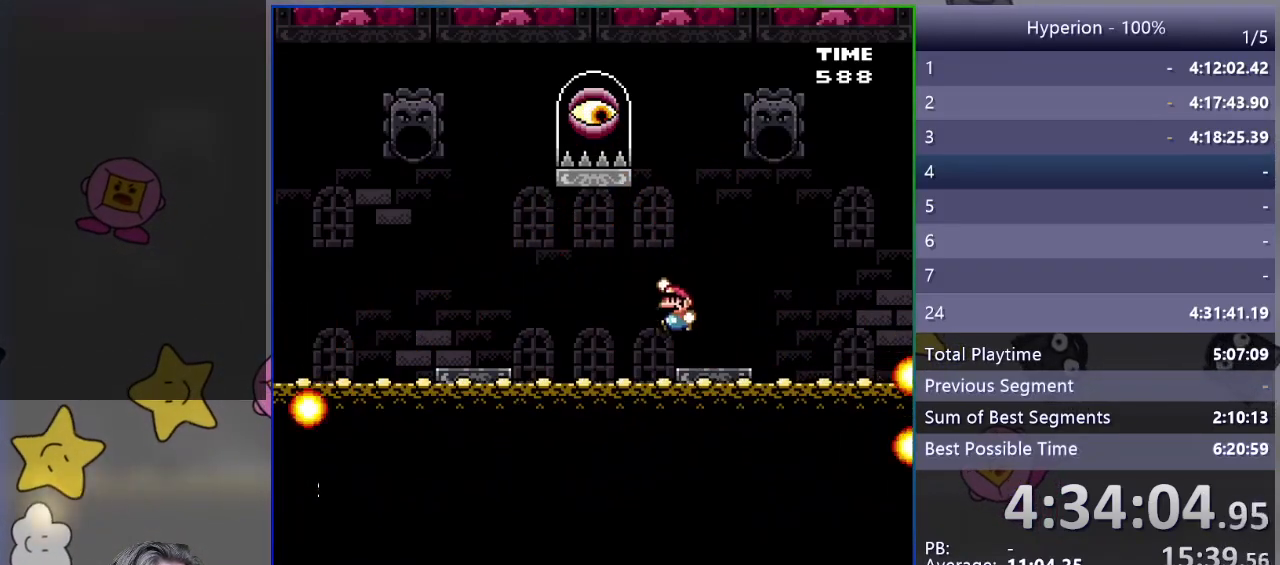
{"buttons": ["SQUARE"], "events": [[150, "CROSS", "up"], [233, "CROSS", "down"], [417, "CROSS", "up"], [450, "DPAD_LEFT", "up"]]}
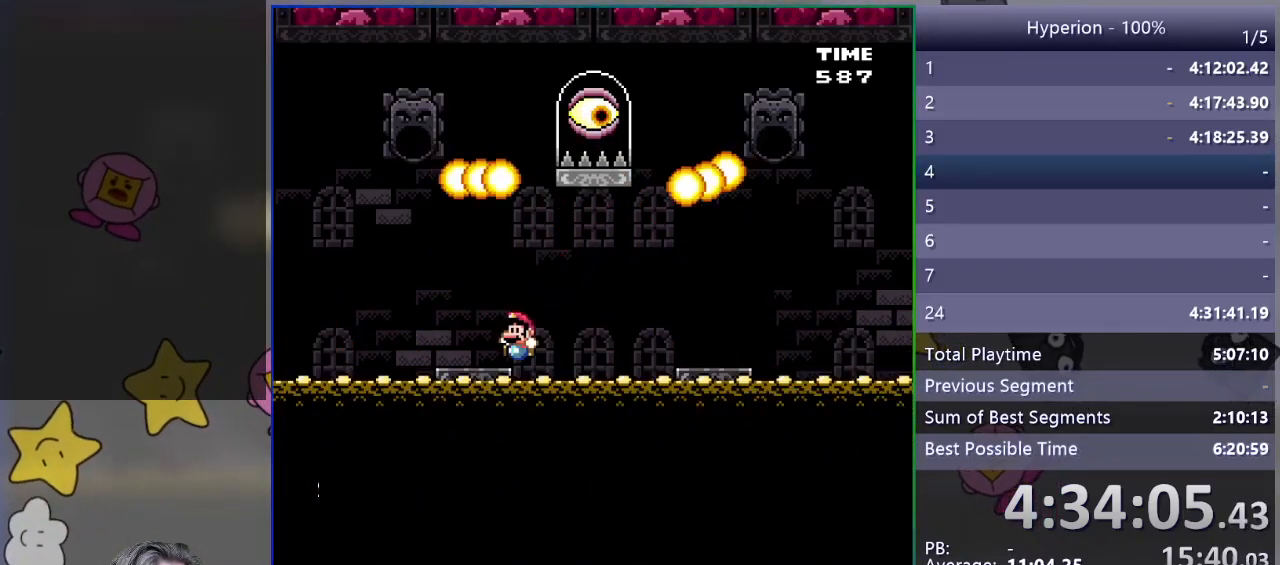
{"buttons": ["SQUARE"], "events": [[100, "DPAD_RIGHT", "down"], [233, "DPAD_RIGHT", "up"]]}
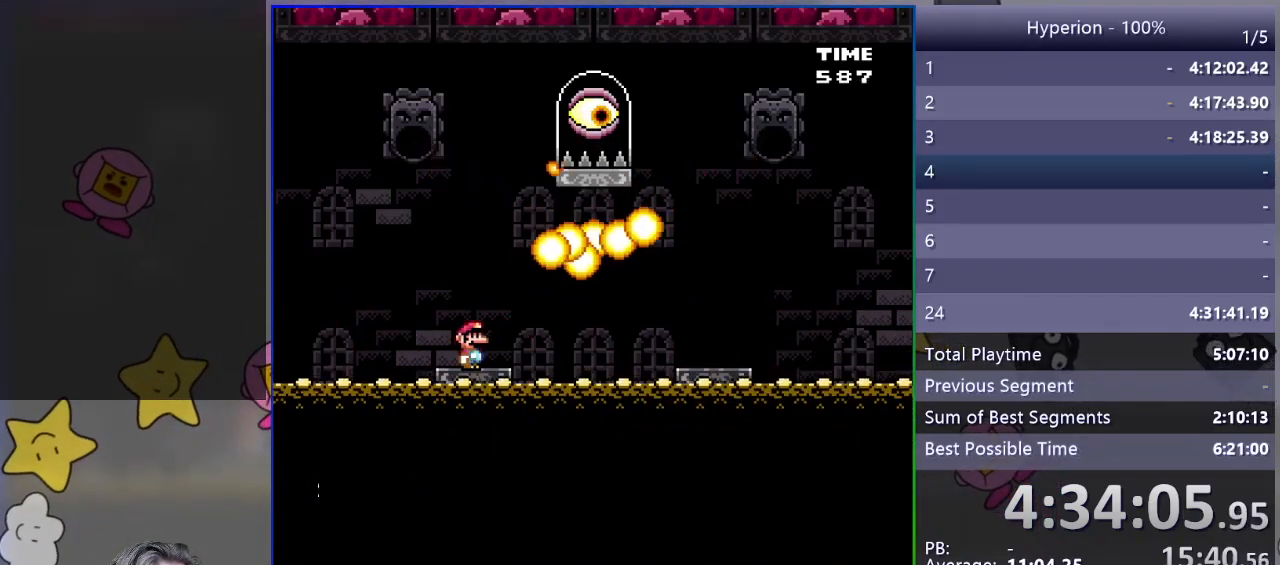
{"buttons": ["CROSS", "SQUARE"], "events": [[17, "CROSS", "down"]]}
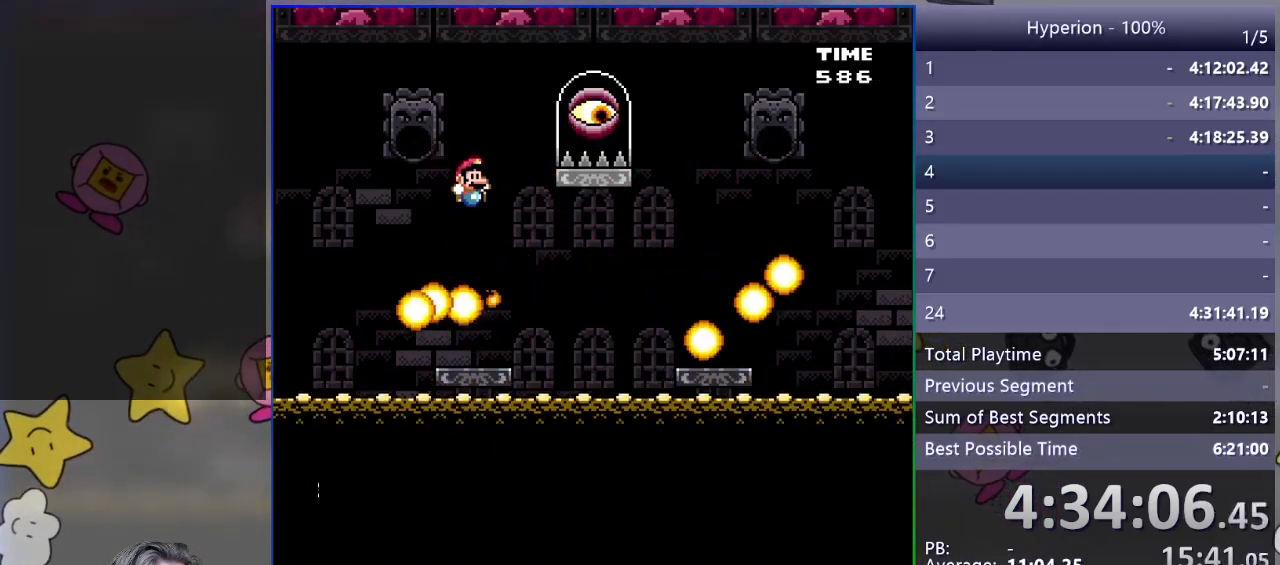
{"buttons": ["SQUARE", "DPAD_RIGHT"], "events": [[200, "CROSS", "up"], [300, "DPAD_RIGHT", "down"]]}
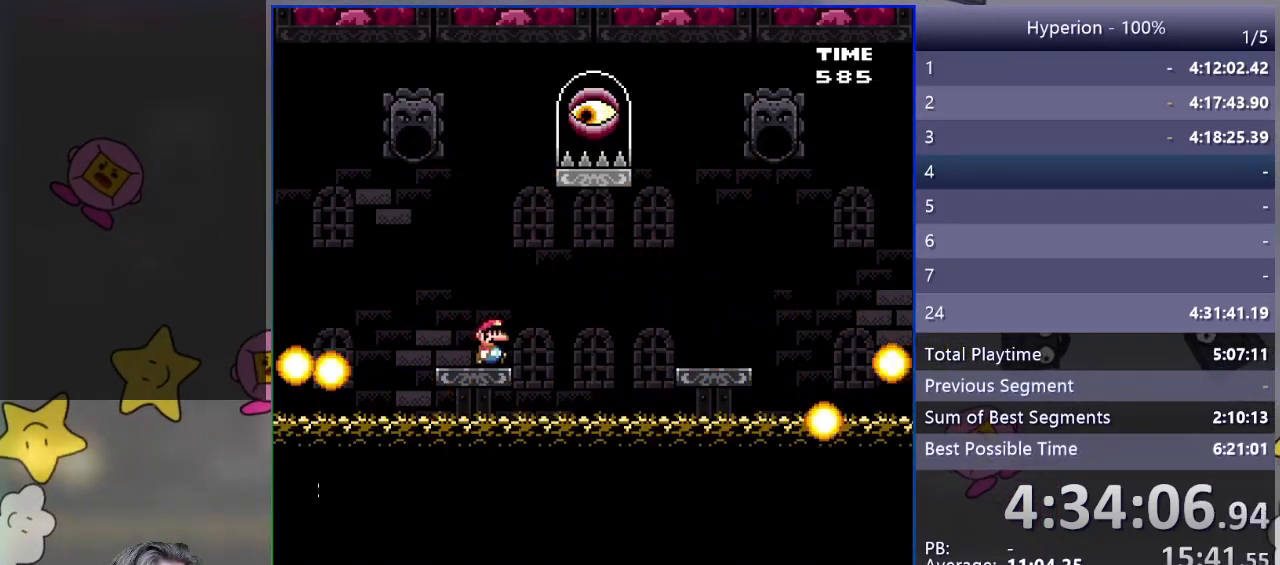
{"buttons": ["SQUARE", "DPAD_RIGHT"], "events": [[50, "CROSS", "down"], [283, "CROSS", "up"]]}
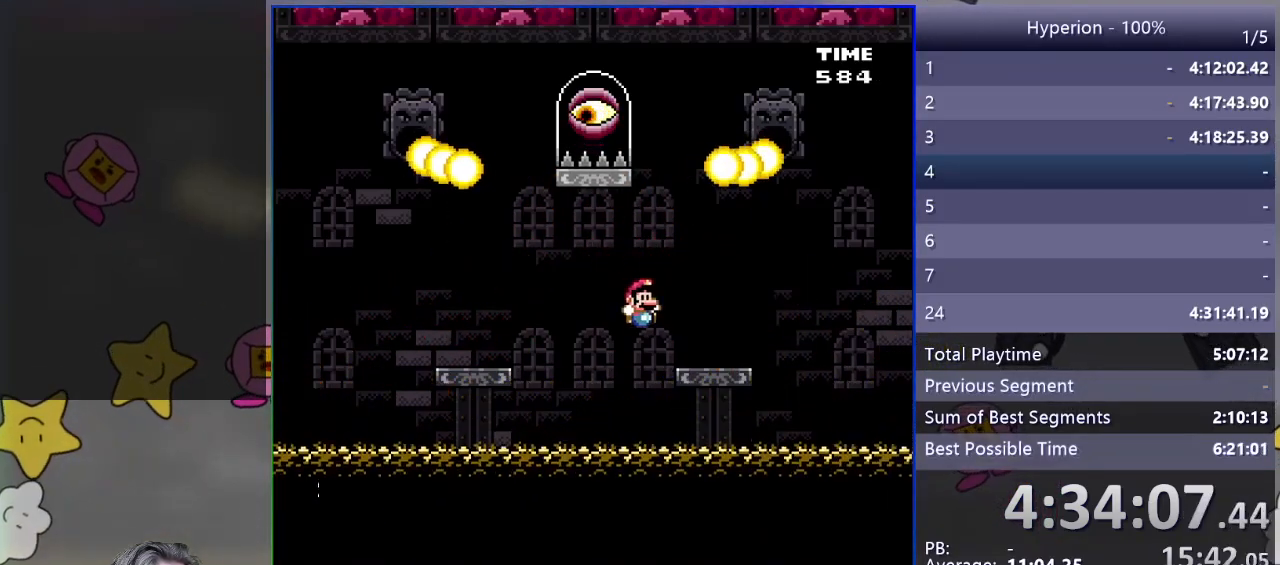
{"buttons": ["SQUARE", "DPAD_RIGHT"], "events": [[83, "DPAD_RIGHT", "up"], [167, "DPAD_LEFT", "down"], [283, "DPAD_LEFT", "up"], [483, "DPAD_RIGHT", "down"]]}
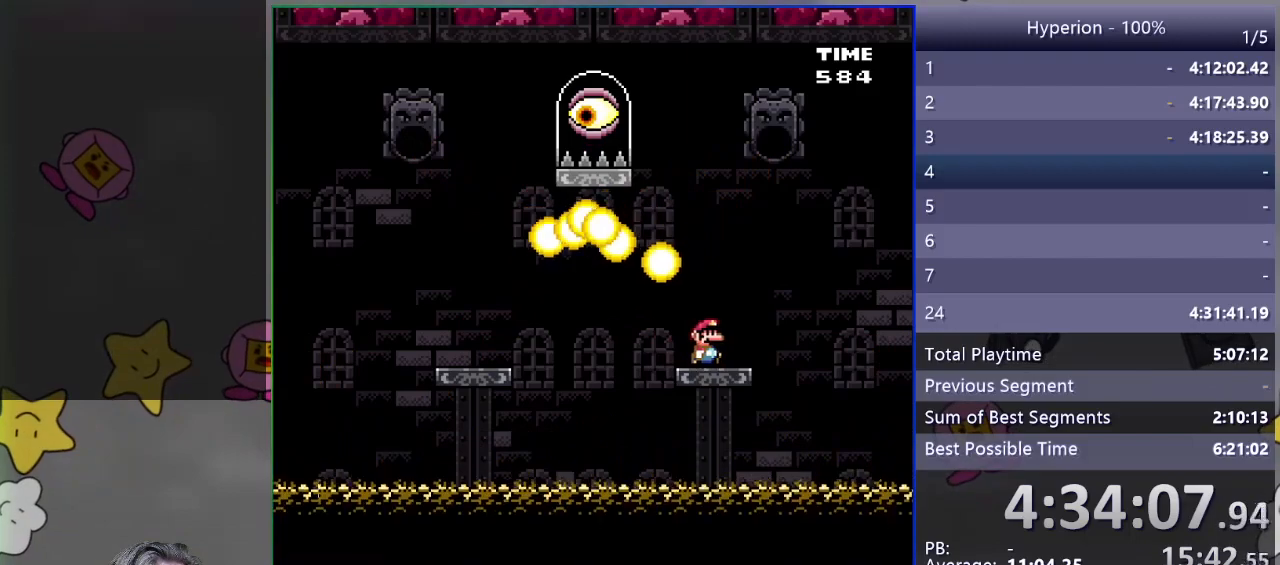
{"buttons": ["CROSS", "SQUARE"], "events": [[150, "CROSS", "down"], [183, "DPAD_RIGHT", "up"], [250, "DPAD_LEFT", "down"], [417, "DPAD_LEFT", "up"]]}
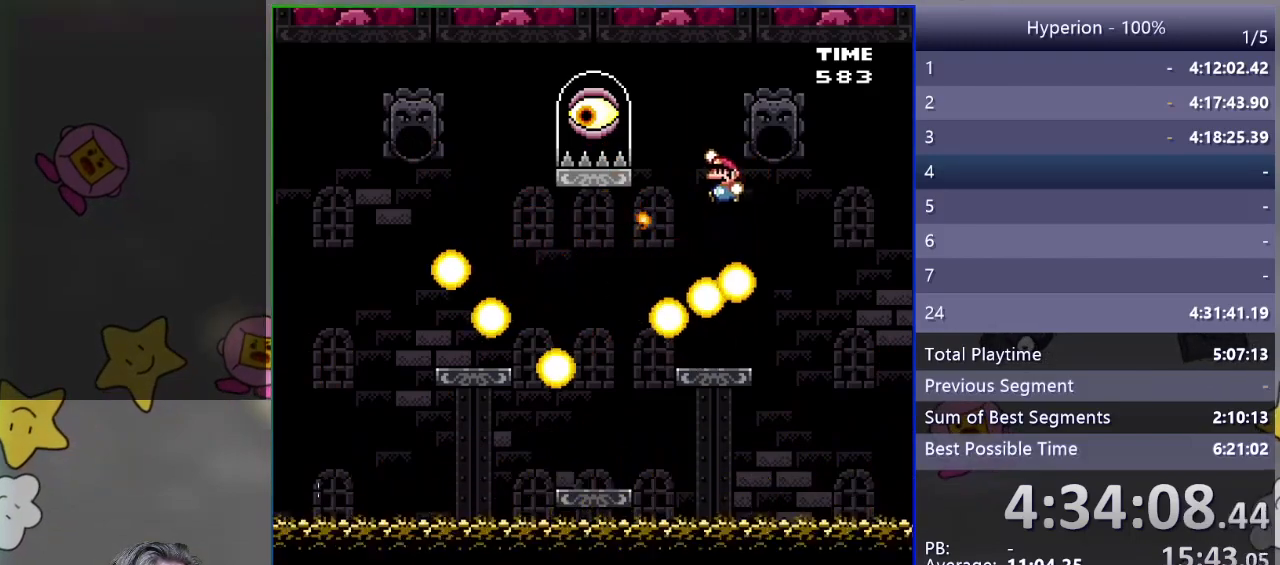
{"buttons": ["SQUARE"], "events": [[67, "CROSS", "up"], [167, "DPAD_RIGHT", "down"], [367, "DPAD_RIGHT", "up"]]}
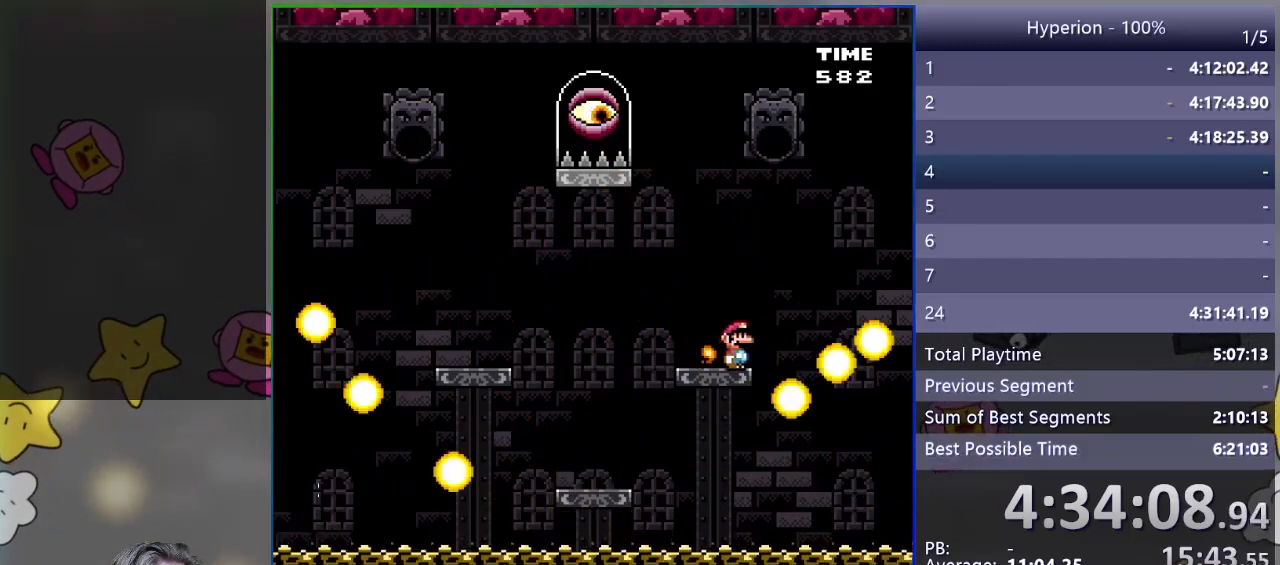
{"buttons": ["SQUARE"], "events": [[50, "CROSS", "down"], [167, "CROSS", "up"], [167, "DPAD_LEFT", "down"], [283, "DPAD_LEFT", "up"]]}
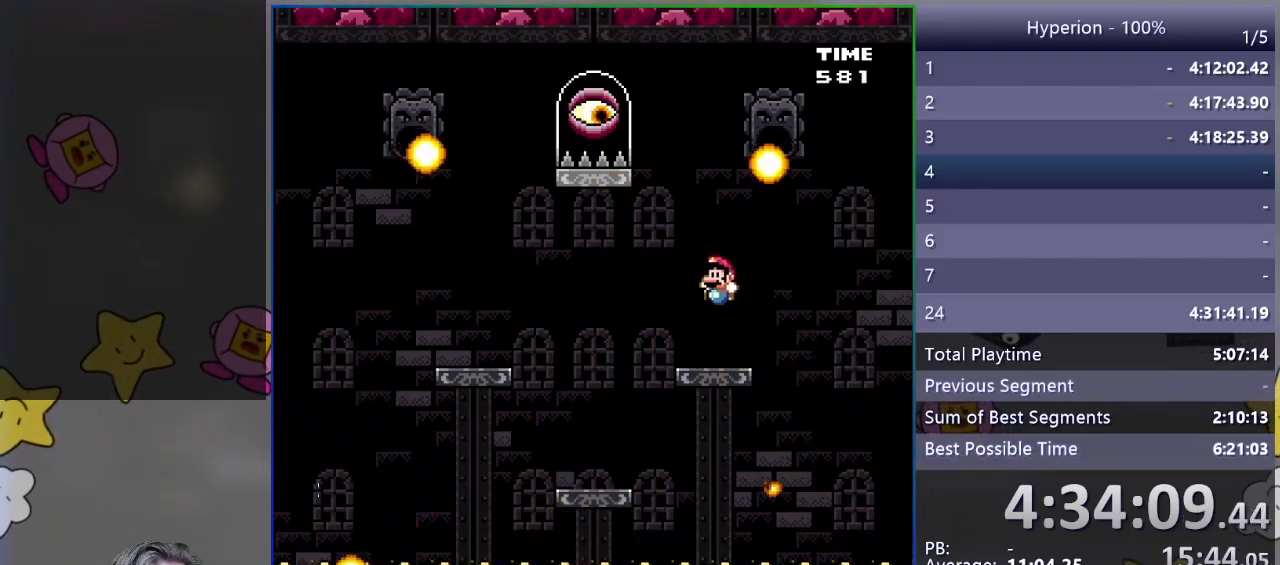
{"buttons": ["SQUARE"], "events": [[50, "DPAD_LEFT", "down"], [417, "DPAD_LEFT", "up"]]}
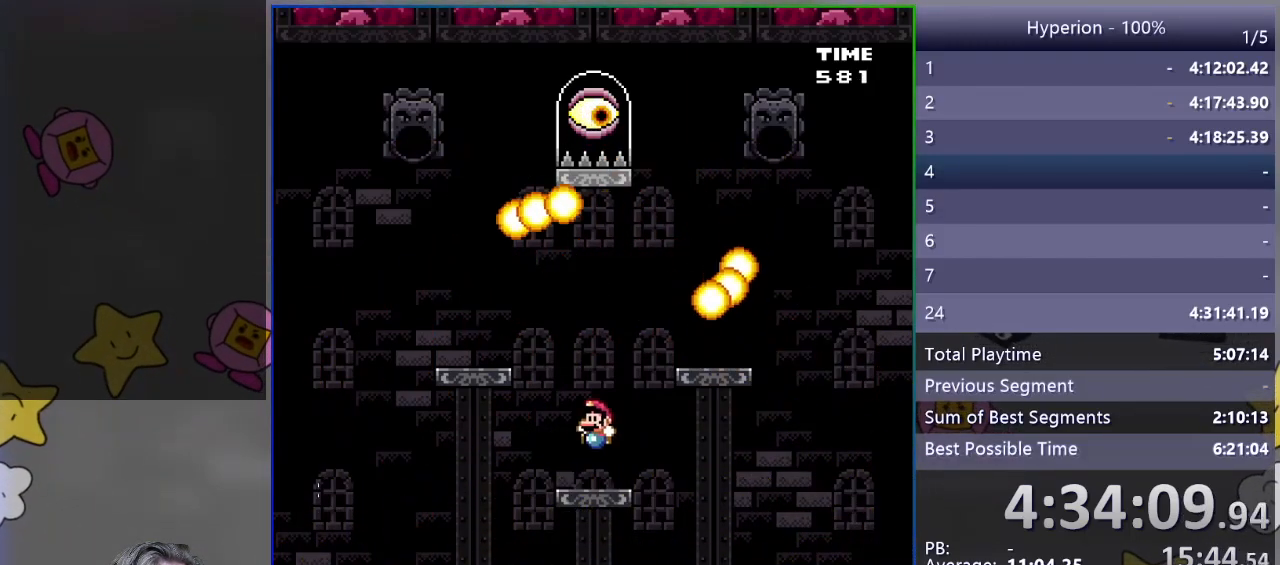
{"buttons": ["SQUARE", "DPAD_RIGHT"], "events": [[67, "DPAD_LEFT", "down"], [100, "CROSS", "down"], [317, "DPAD_LEFT", "up"], [333, "CROSS", "up"], [383, "DPAD_RIGHT", "down"]]}